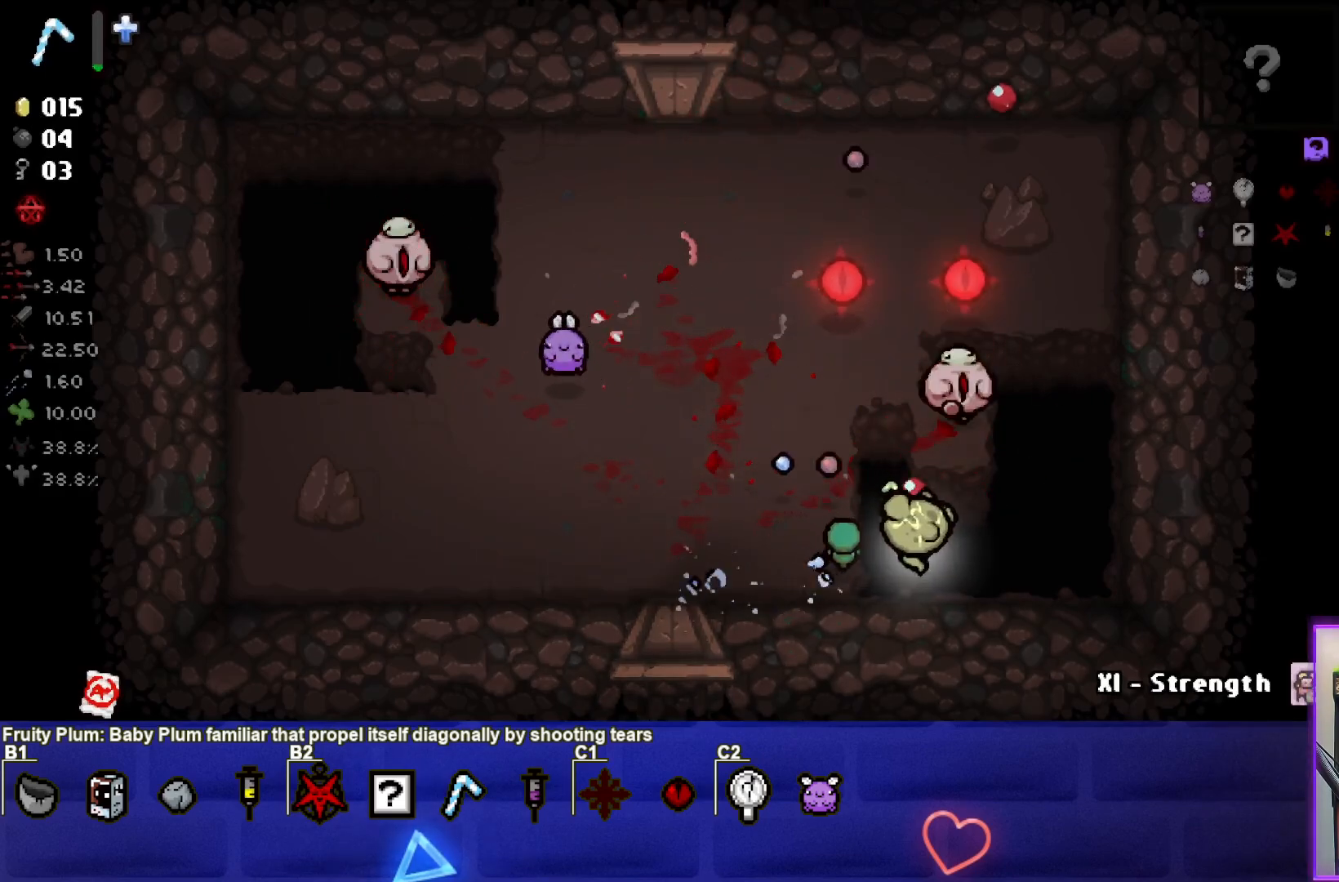
Gameplay with a controller (PlayStation layout); each line is a JSON object with the inputs held at the frame after it. "events" lists button and stick changes between this image and that frame as [ms after this image, input, new state], when the widget could be followed in between.
{"buttons": ["SQUARE"], "left_stick": "center", "right_stick": "center", "events": [[133, "left_stick", "up-right"], [200, "right_stick", "center"], [250, "SQUARE", "down"], [433, "left_stick", "center"]]}
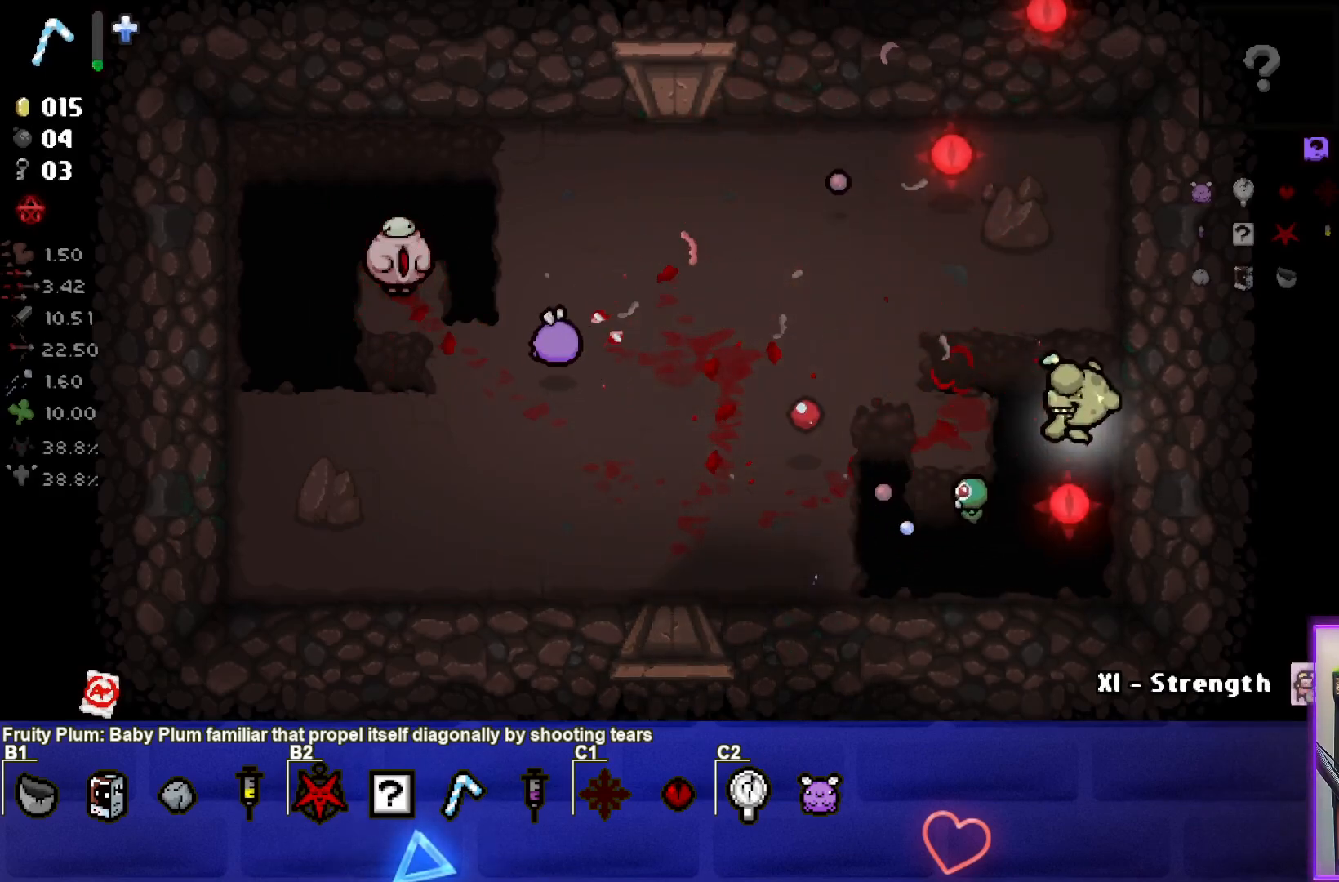
{"buttons": ["SQUARE"], "left_stick": "left", "right_stick": "center", "events": [[67, "left_stick", "up"], [167, "left_stick", "up-left"], [300, "left_stick", "left"]]}
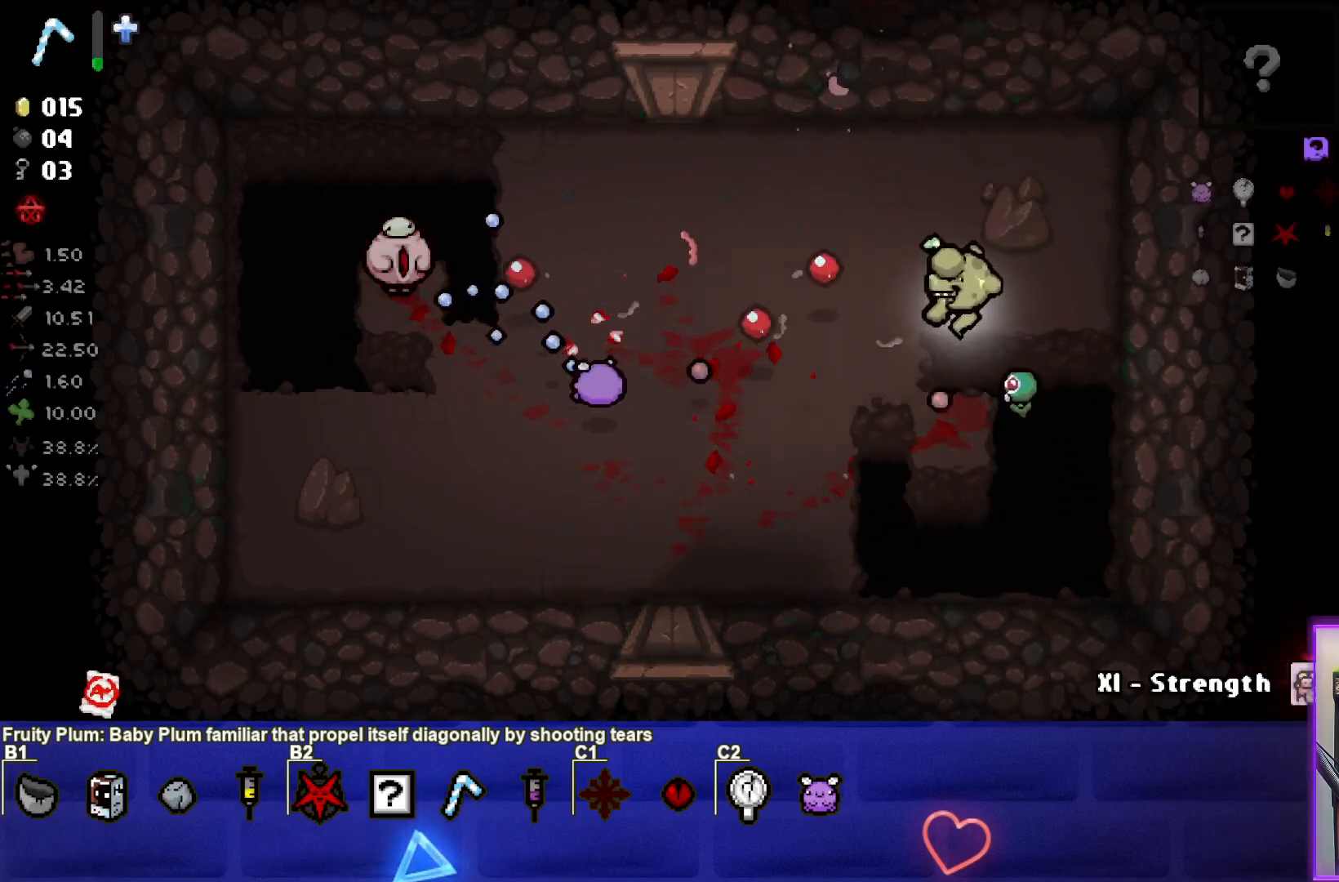
{"buttons": ["SQUARE"], "left_stick": "up-right", "right_stick": "center", "events": [[267, "left_stick", "center"], [433, "left_stick", "up-right"]]}
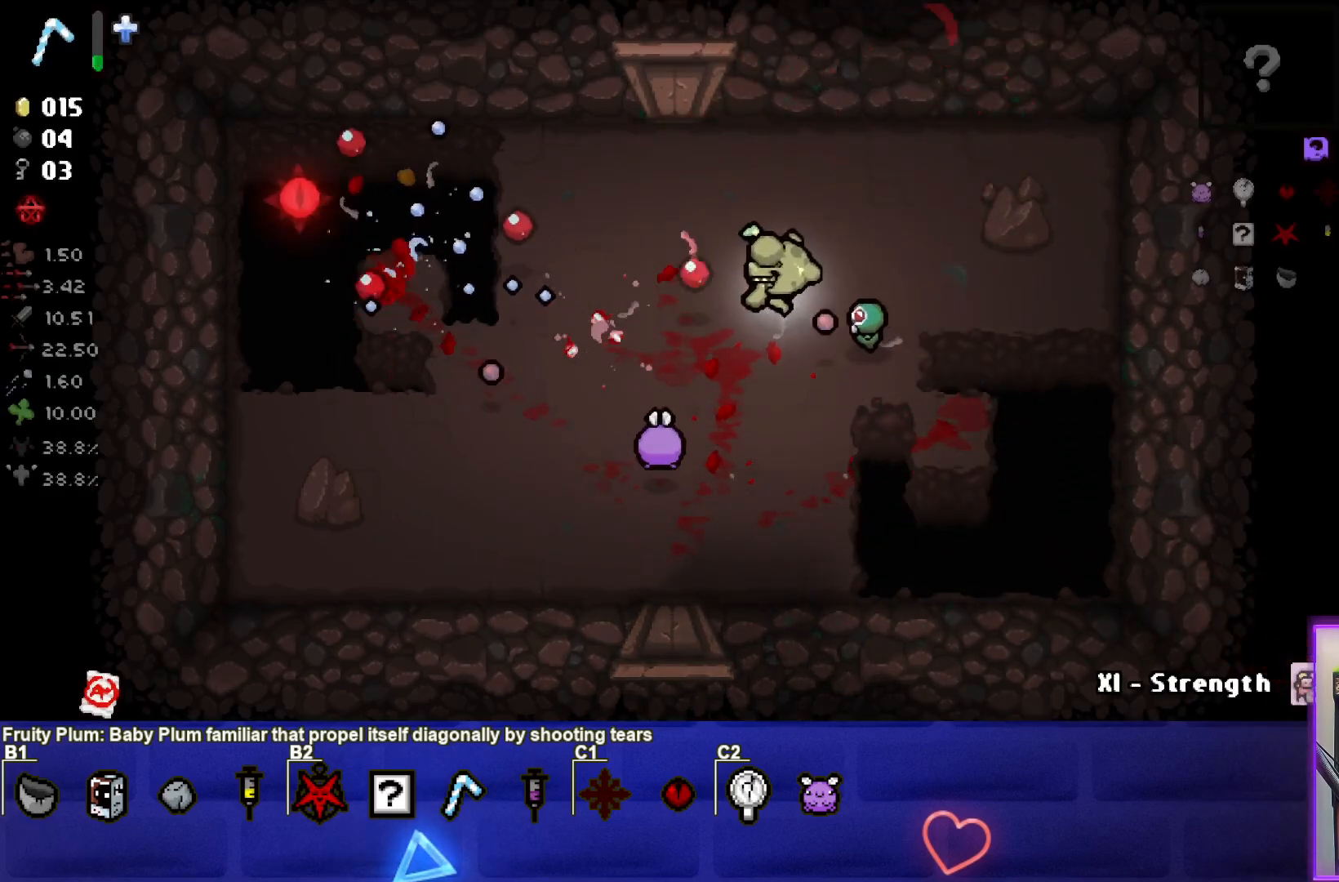
{"buttons": [], "left_stick": "left", "right_stick": "center", "events": [[133, "left_stick", "center"], [200, "SQUARE", "up"], [217, "left_stick", "up-right"], [317, "left_stick", "up-left"], [383, "left_stick", "left"]]}
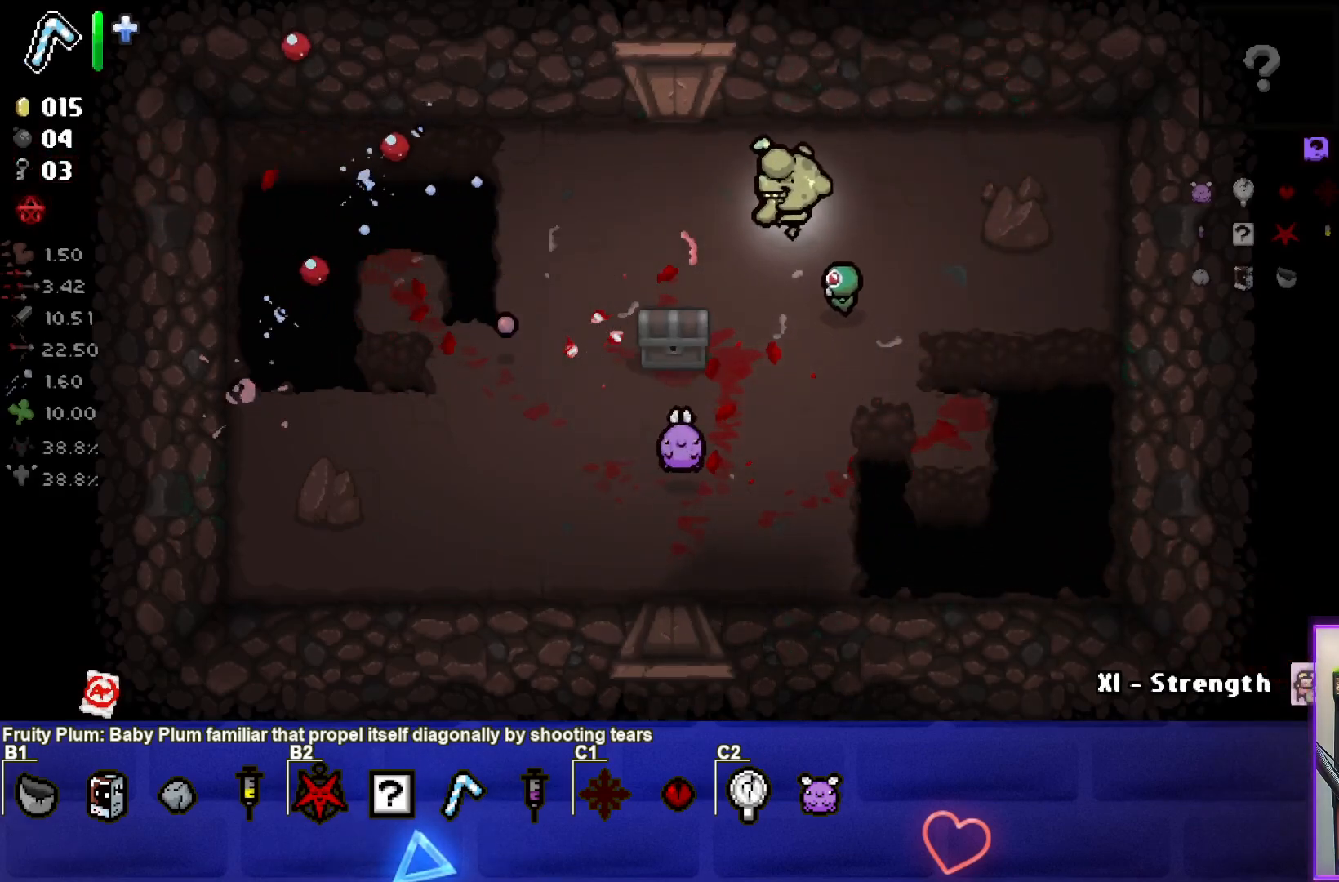
{"buttons": [], "left_stick": "down-left", "right_stick": "center", "events": [[67, "left_stick", "center"], [117, "left_stick", "down"], [300, "left_stick", "center"], [433, "left_stick", "down-left"]]}
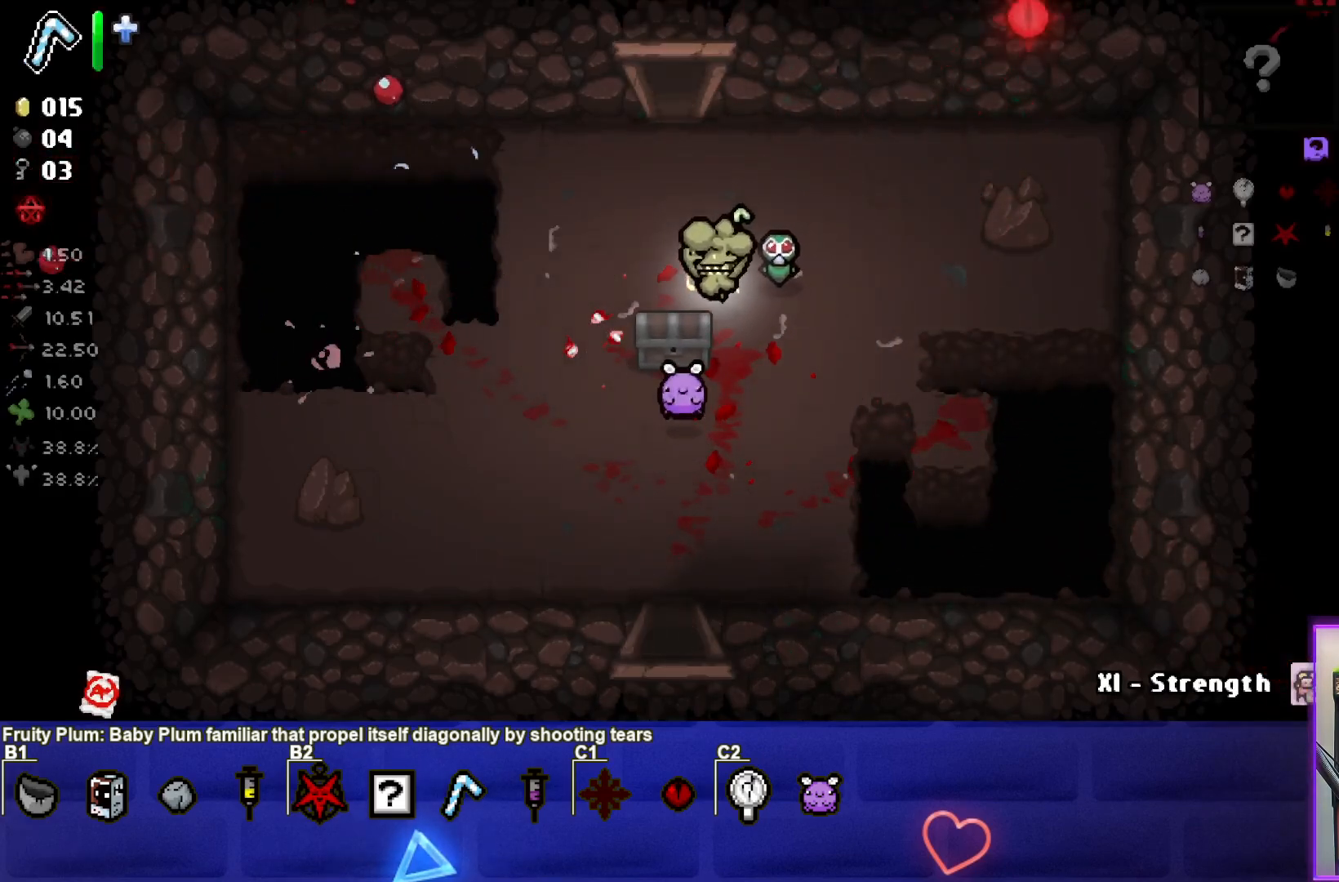
{"buttons": [], "left_stick": "center", "right_stick": "center", "events": [[333, "left_stick", "center"]]}
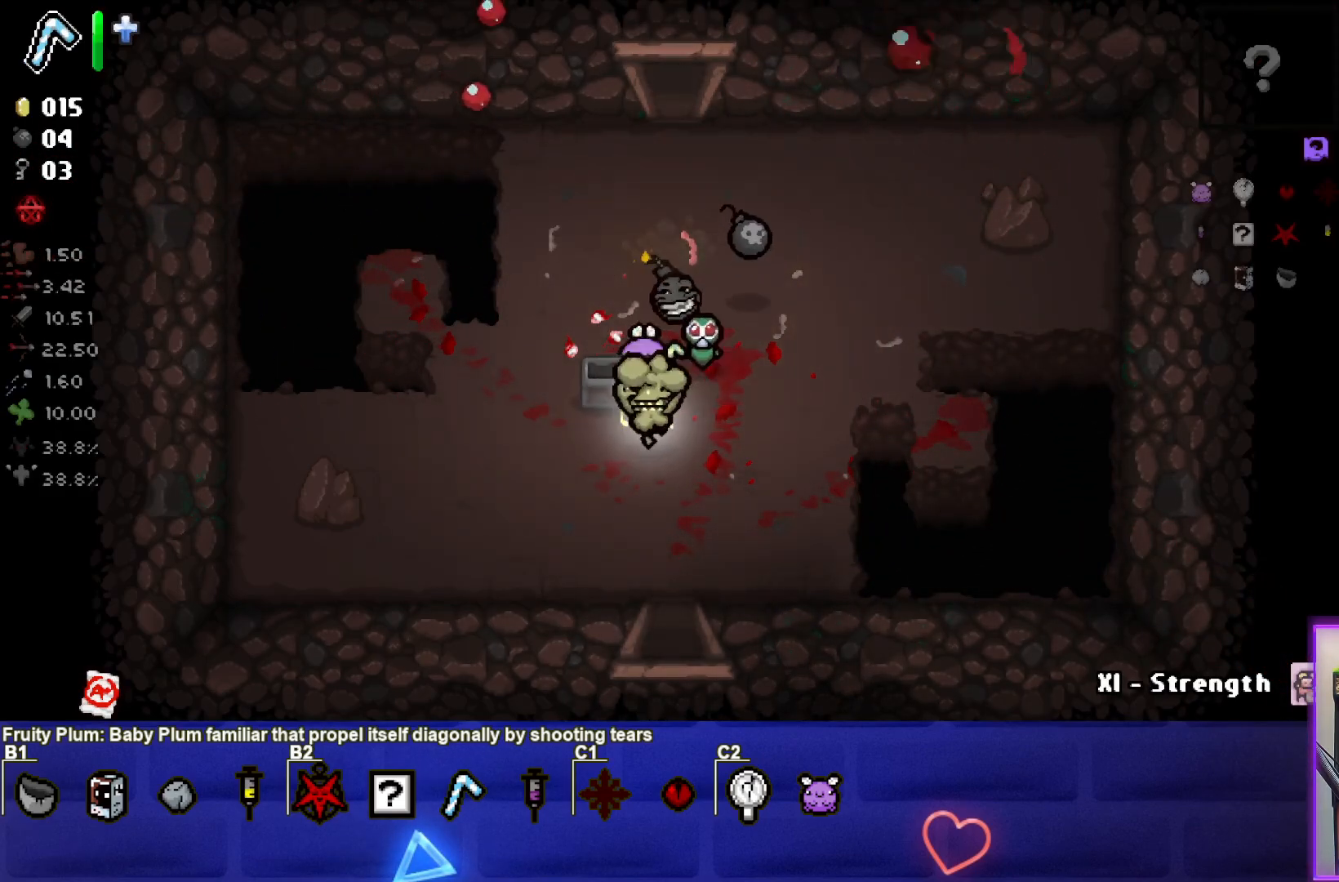
{"buttons": [], "left_stick": "up-right", "right_stick": "center", "events": [[167, "left_stick", "right"], [383, "left_stick", "up-right"]]}
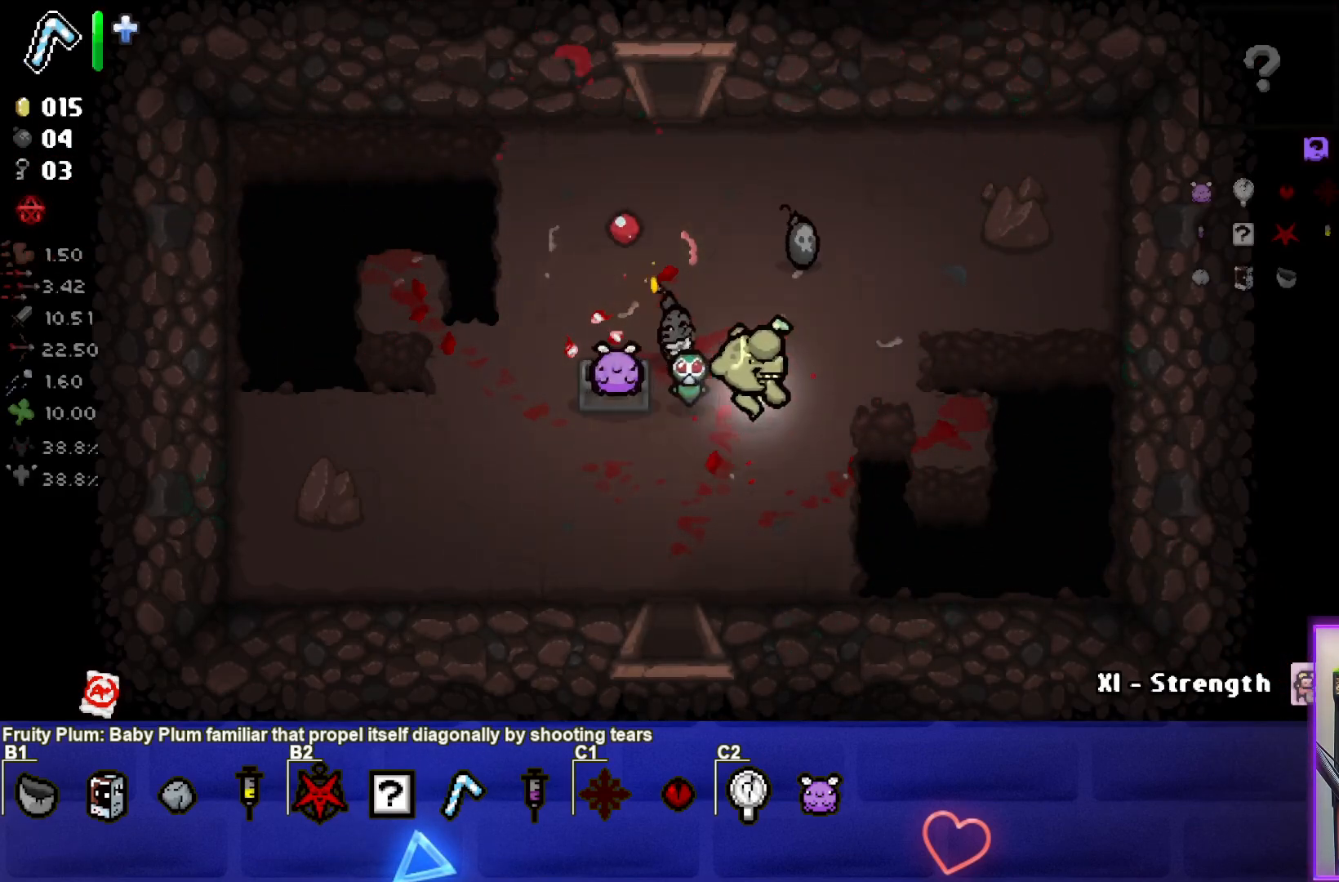
{"buttons": [], "left_stick": "up-left", "right_stick": "center", "events": [[167, "left_stick", "up"], [317, "left_stick", "up-left"]]}
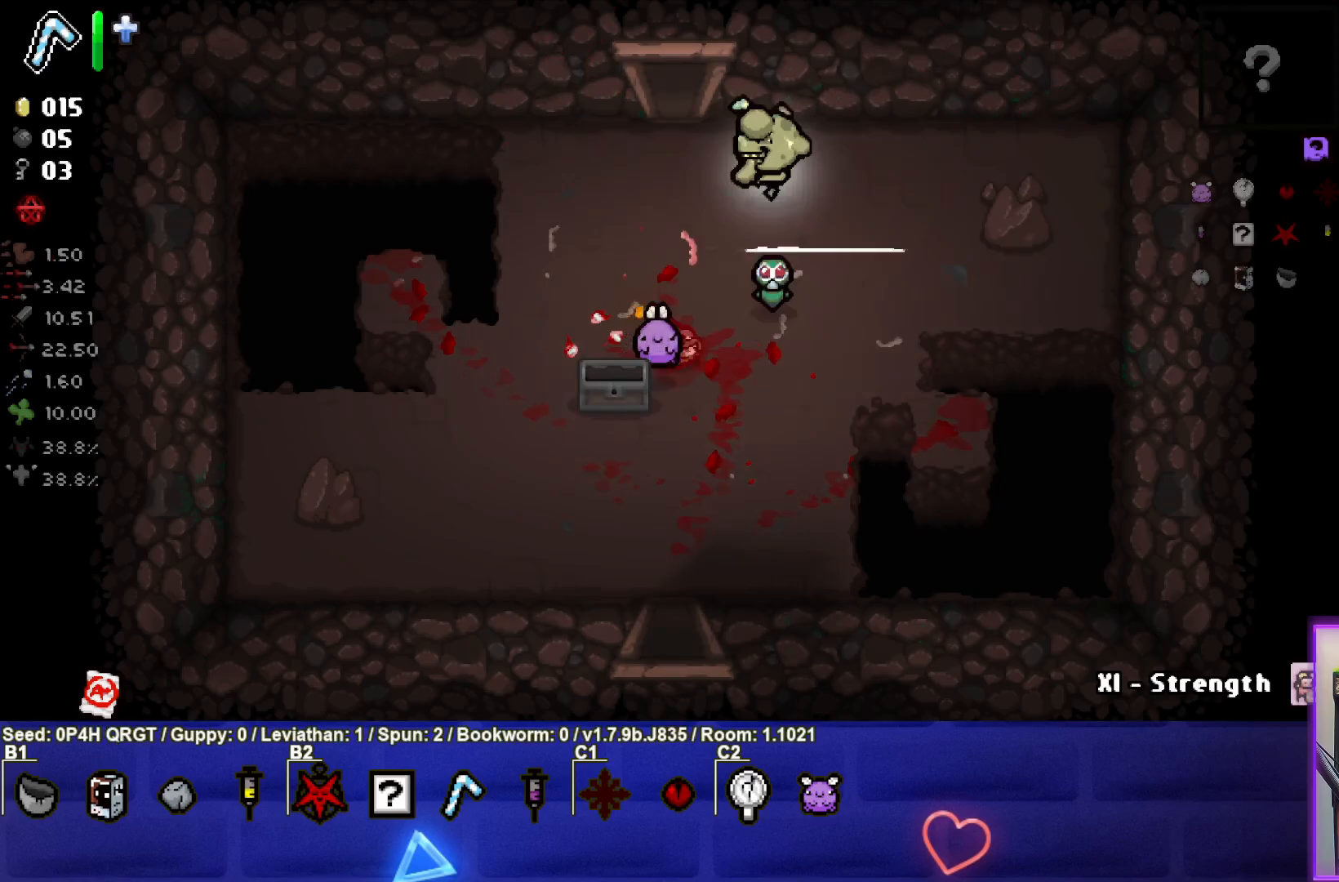
{"buttons": [], "left_stick": "center", "right_stick": "center", "events": [[417, "left_stick", "center"]]}
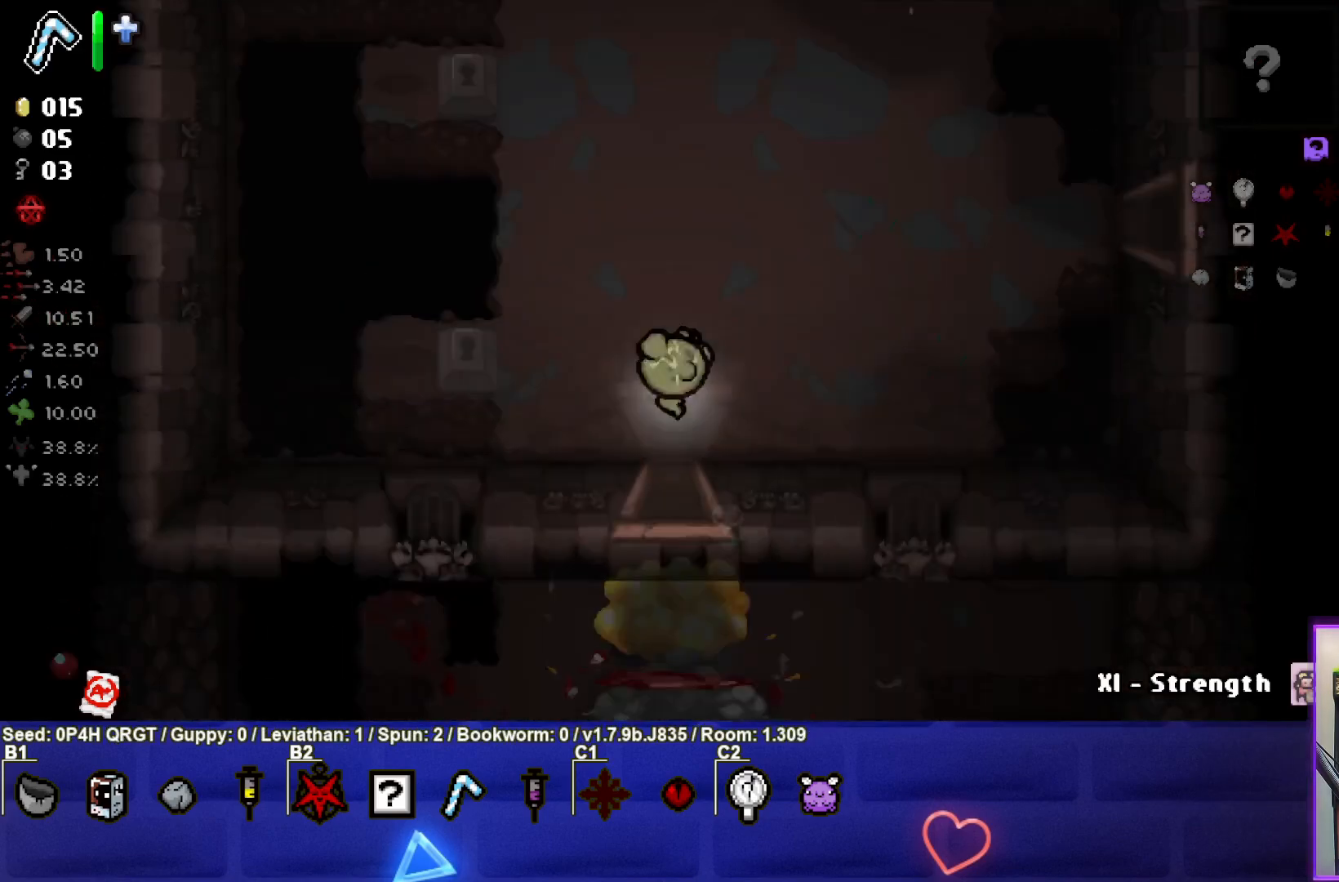
{"buttons": [], "left_stick": "up-left", "right_stick": "center", "events": [[100, "right_stick", "up"], [400, "left_stick", "up-left"], [500, "right_stick", "center"]]}
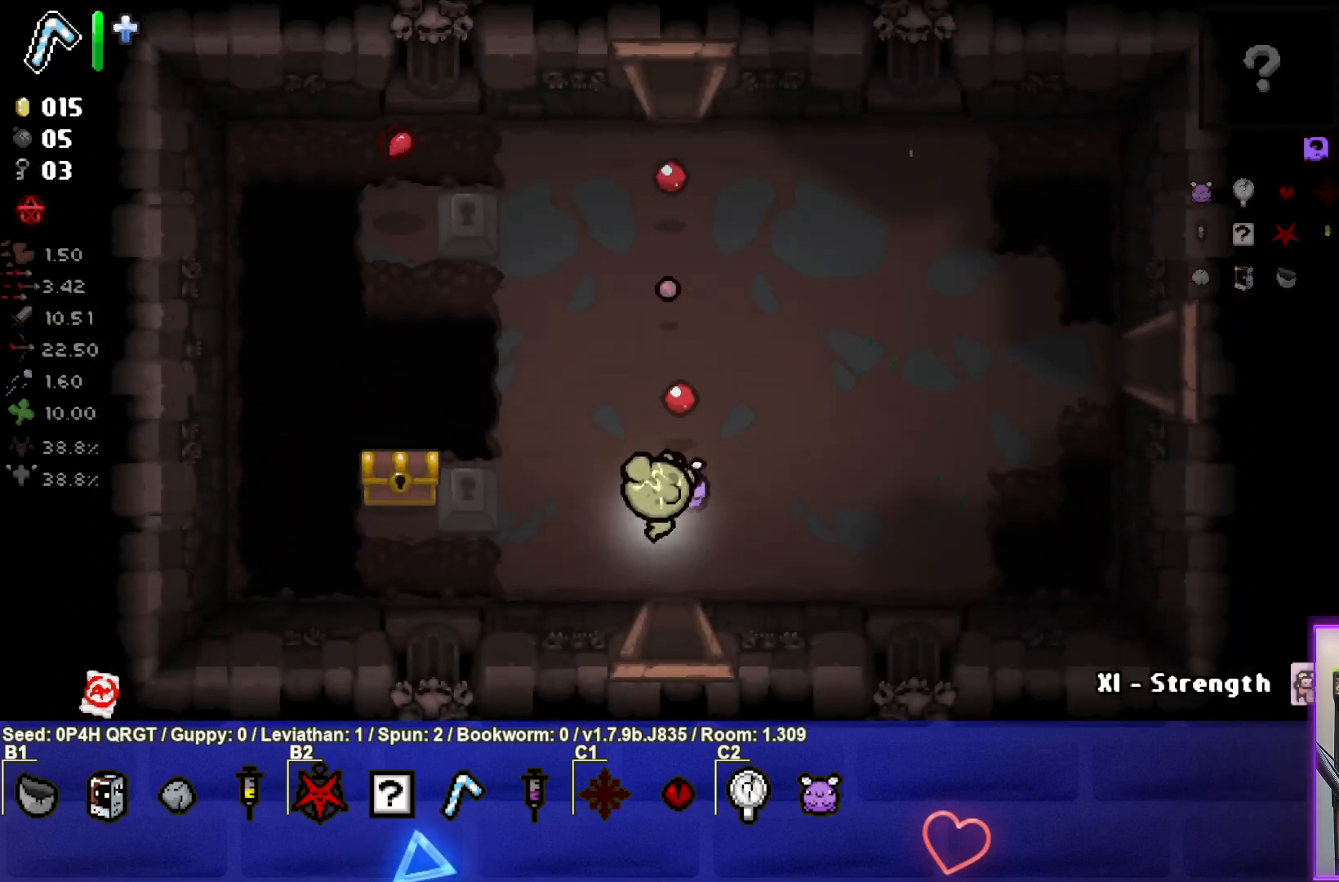
{"buttons": [], "left_stick": "left", "right_stick": "center", "events": [[317, "left_stick", "left"]]}
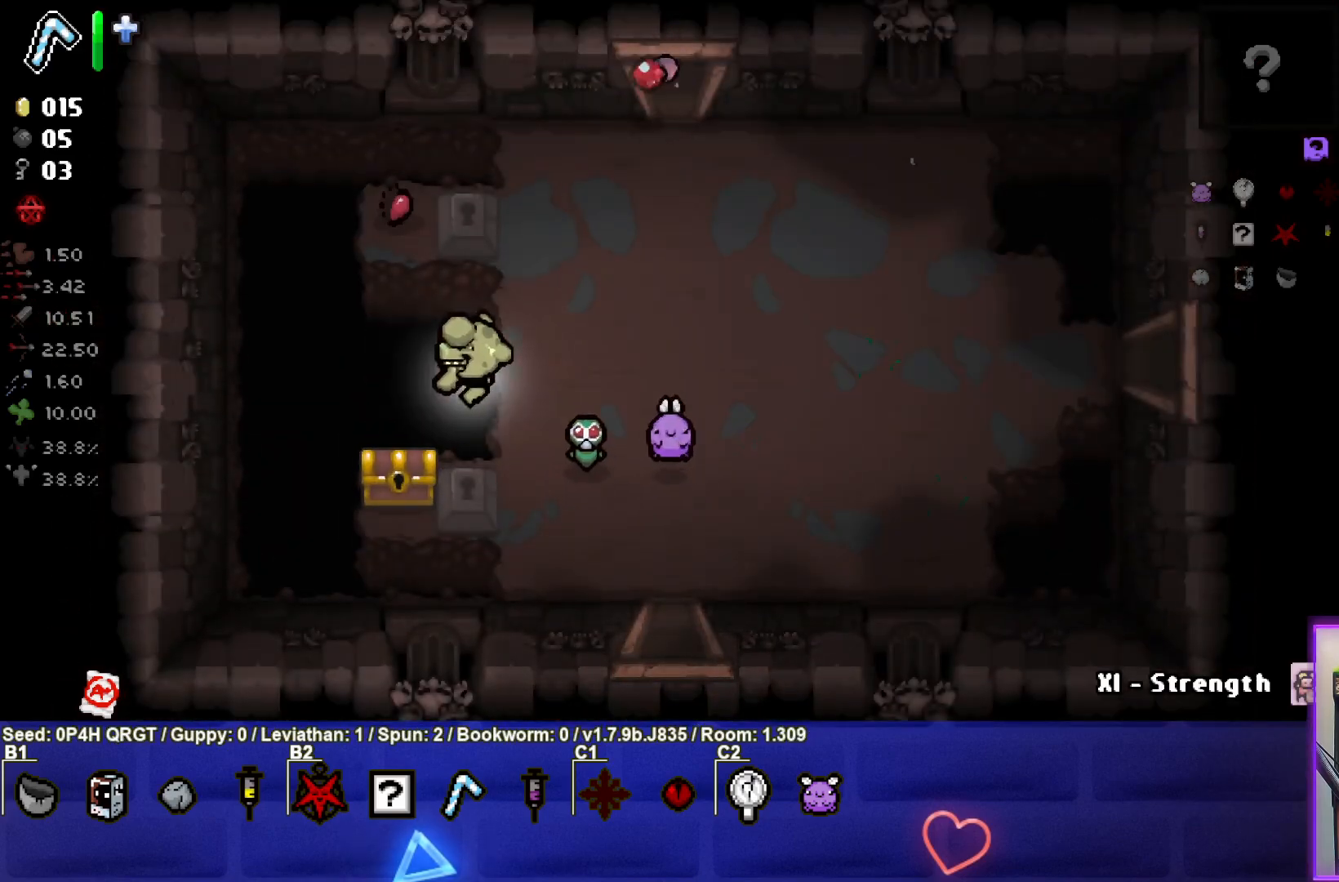
{"buttons": [], "left_stick": "center", "right_stick": "center", "events": [[117, "left_stick", "down"], [300, "left_stick", "center"], [367, "left_stick", "left"], [483, "left_stick", "center"]]}
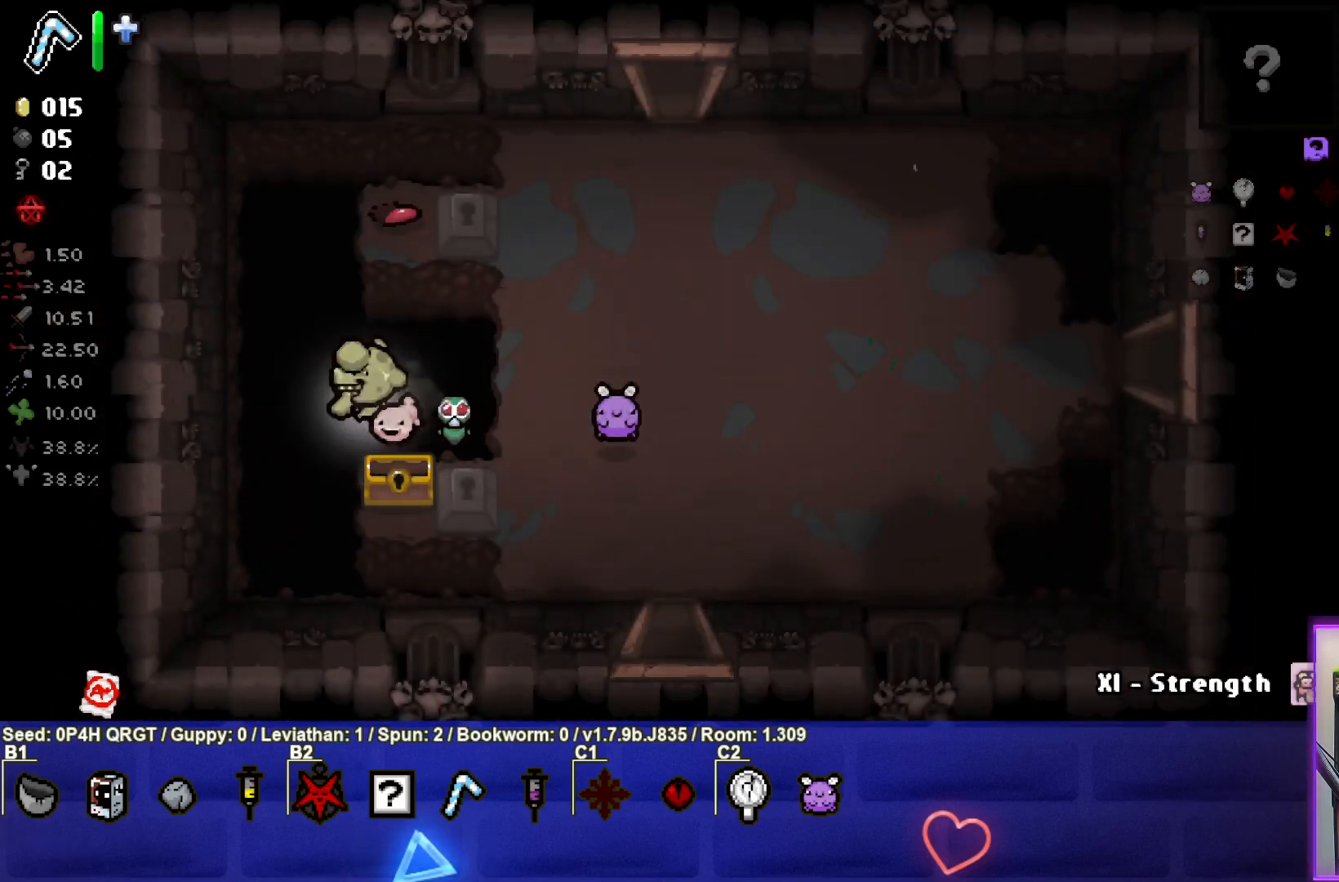
{"buttons": [], "left_stick": "up-right", "right_stick": "center", "events": [[117, "left_stick", "down-right"], [367, "left_stick", "up"], [467, "left_stick", "up-right"]]}
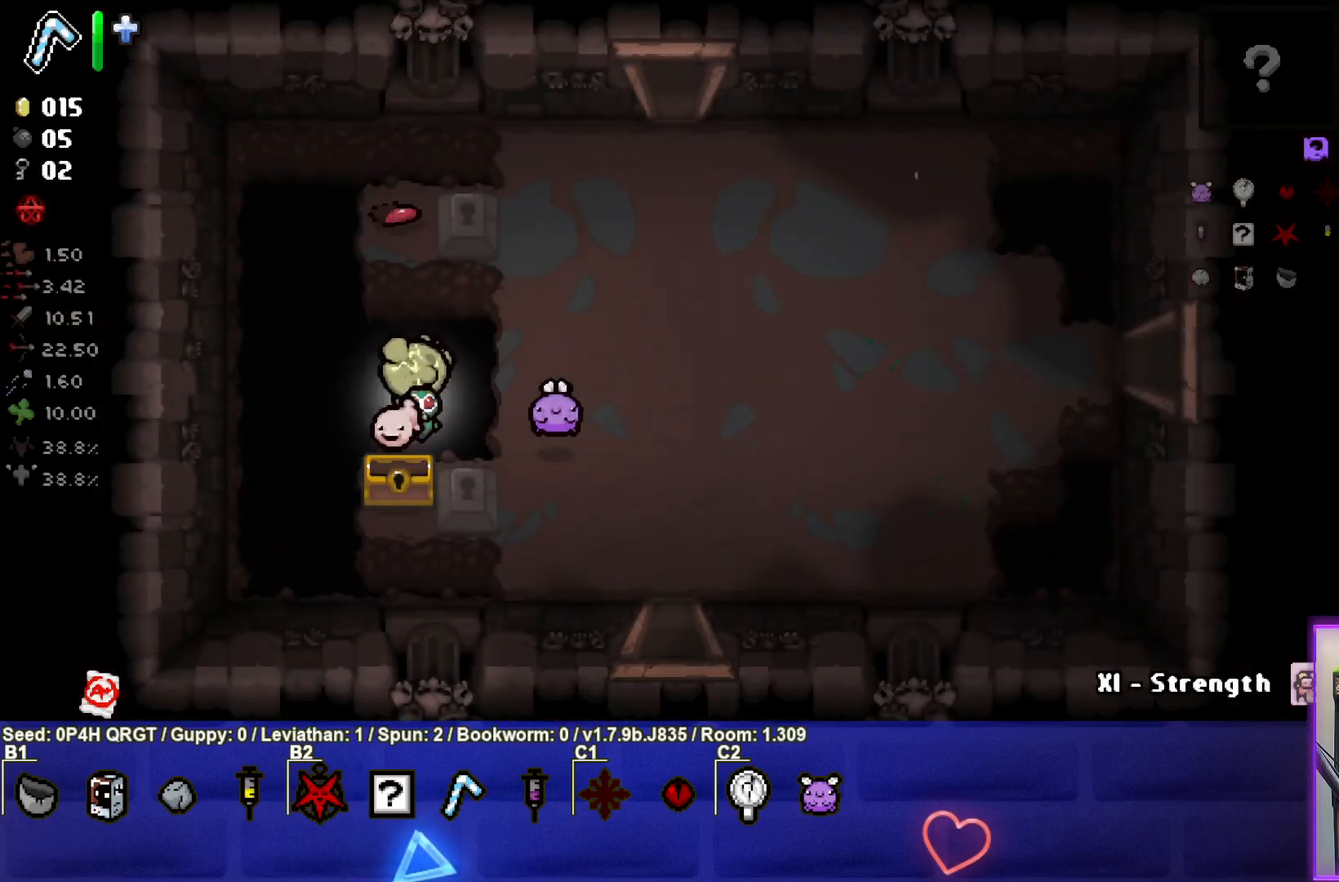
{"buttons": [], "left_stick": "down-left", "right_stick": "center", "events": [[217, "left_stick", "down-left"]]}
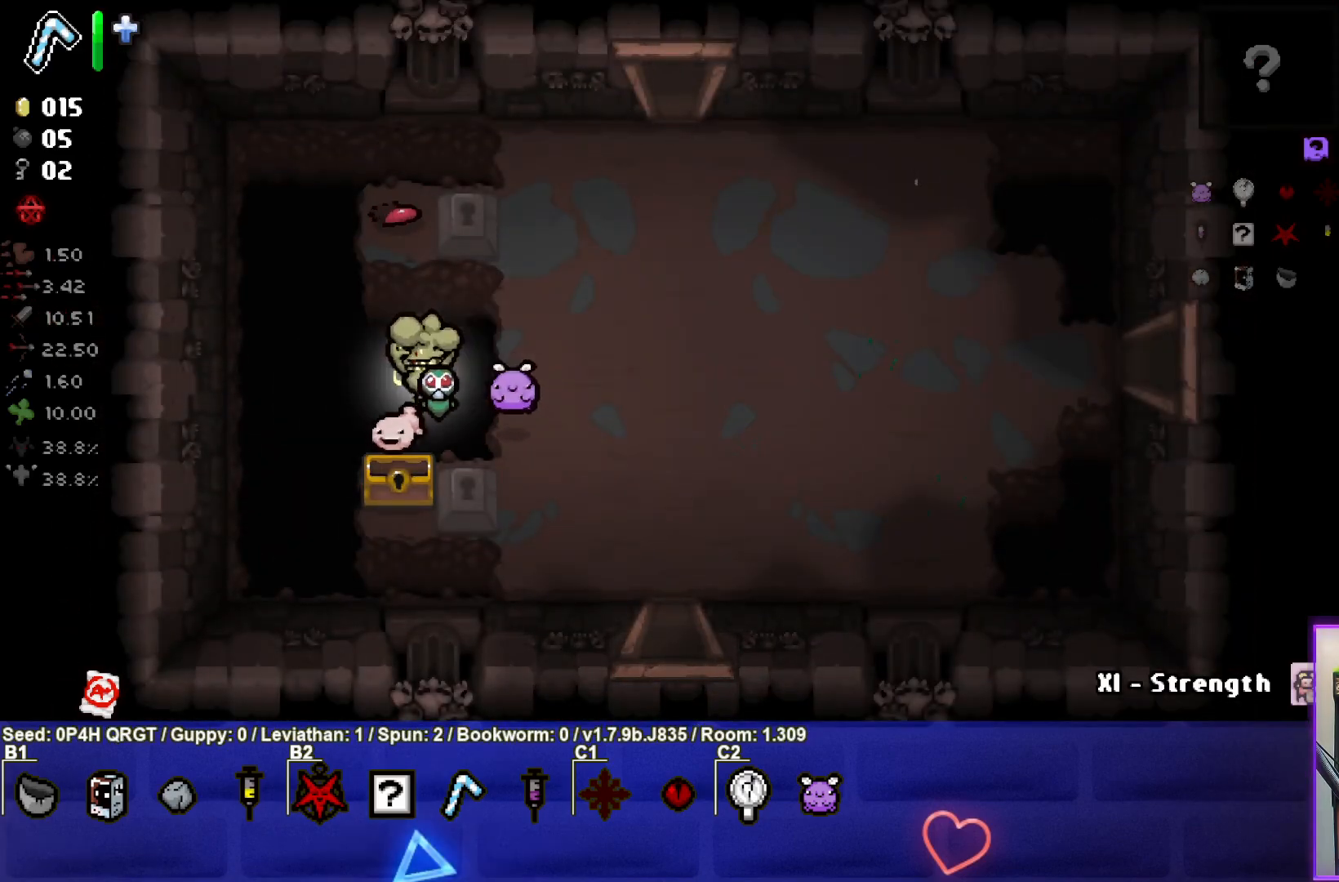
{"buttons": [], "left_stick": "up-right", "right_stick": "center", "events": [[167, "left_stick", "up-right"]]}
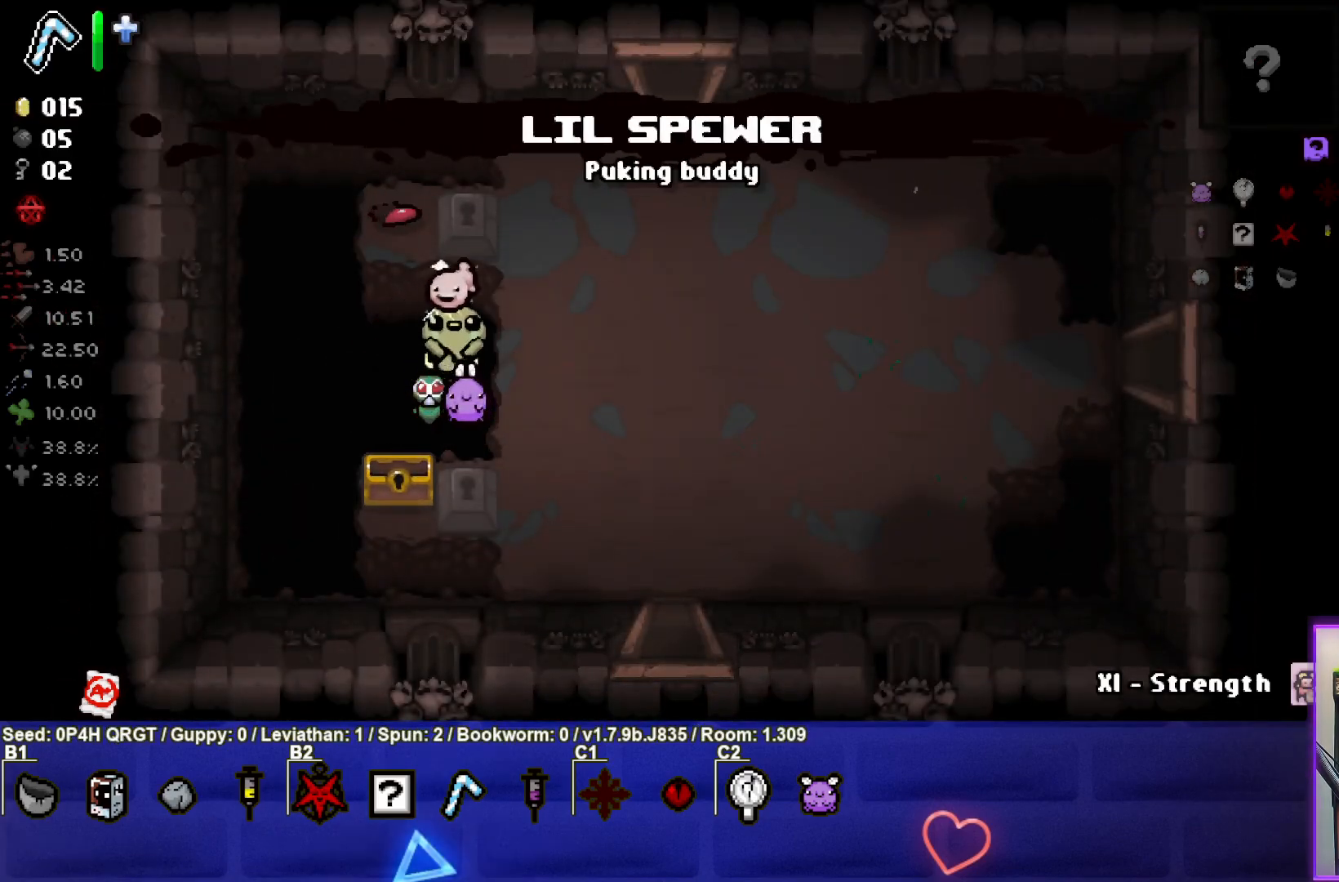
{"buttons": [], "left_stick": "up", "right_stick": "center", "events": [[417, "left_stick", "up"]]}
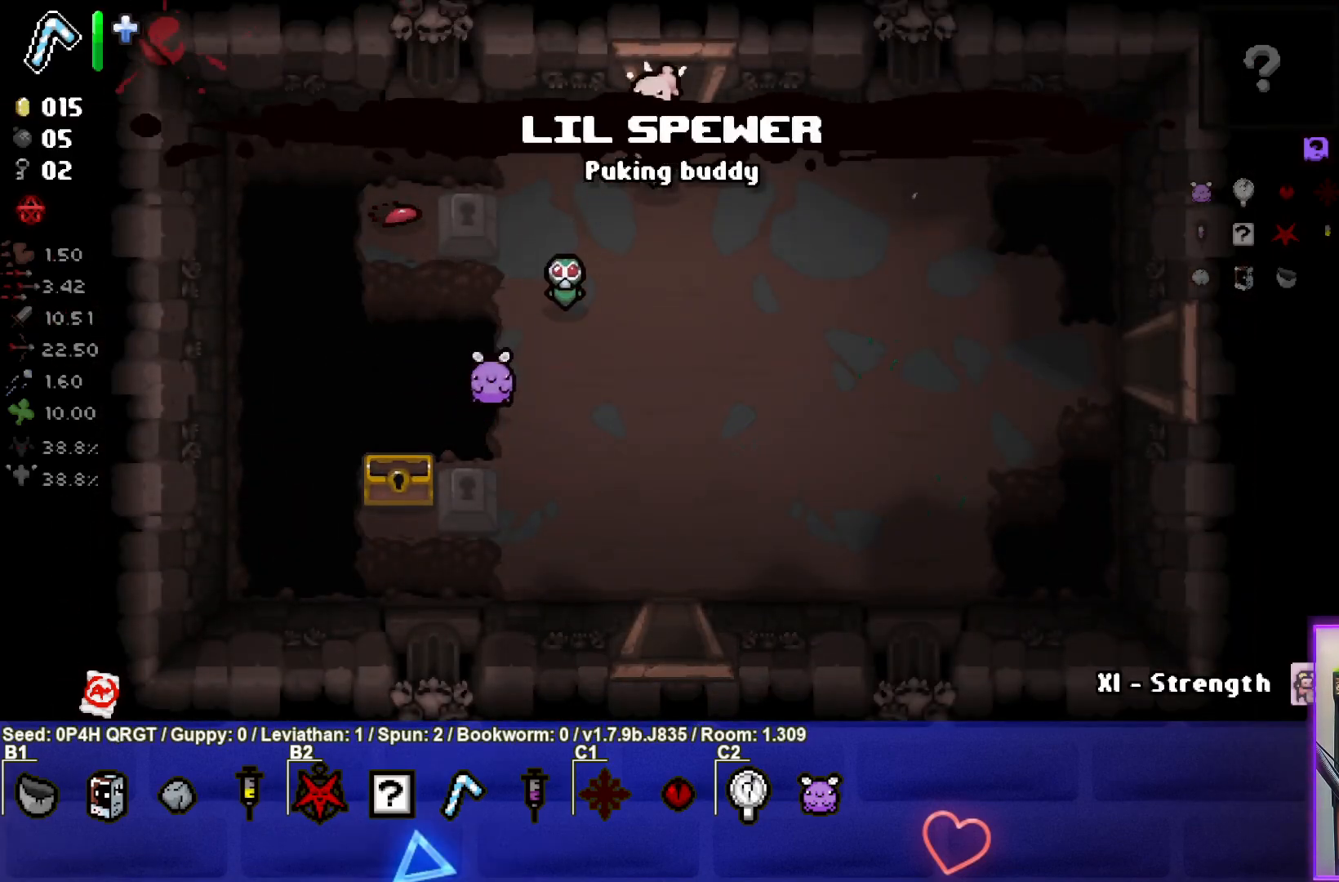
{"buttons": [], "left_stick": "center", "right_stick": "center", "events": [[317, "left_stick", "center"]]}
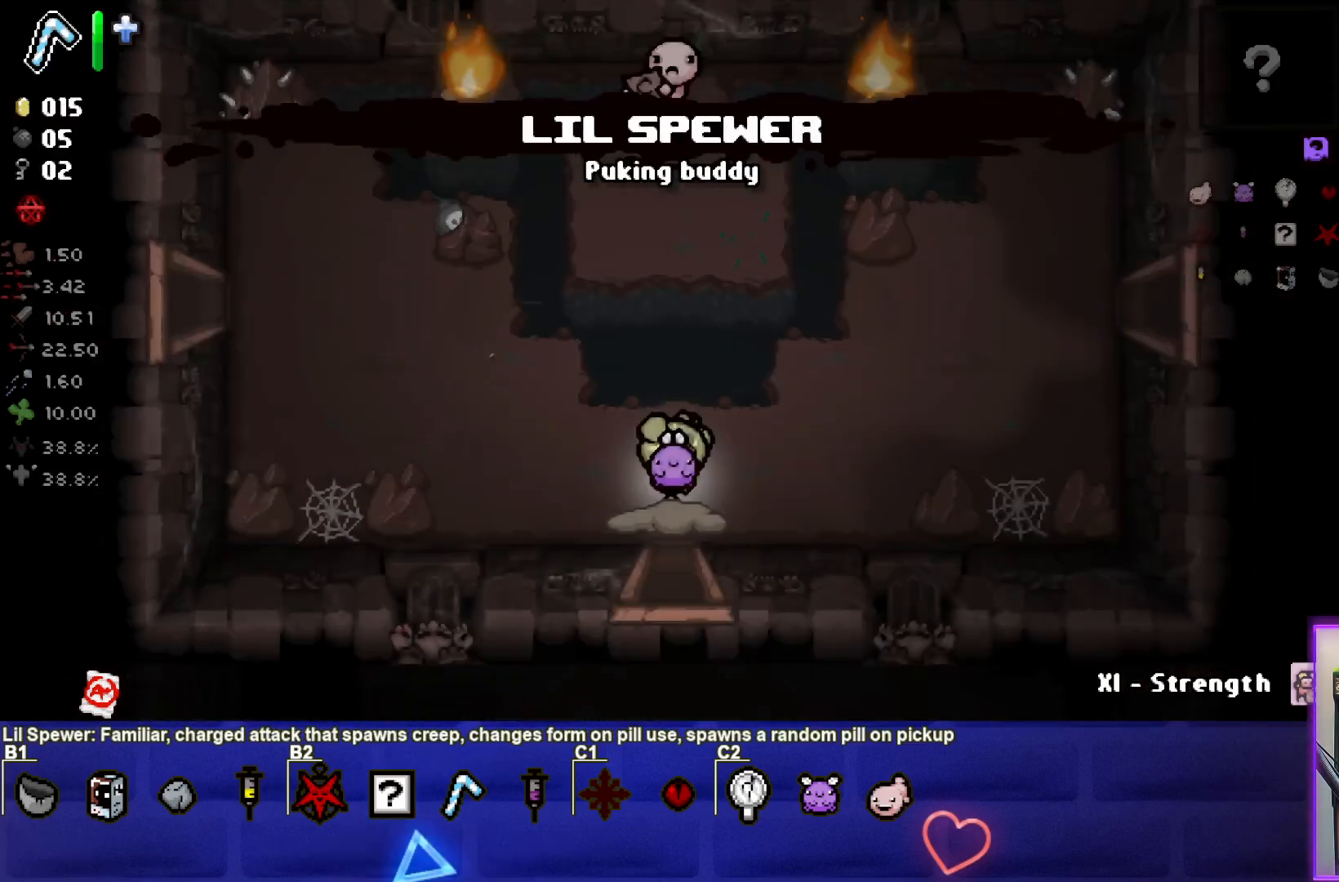
{"buttons": [], "left_stick": "center", "right_stick": "center", "events": []}
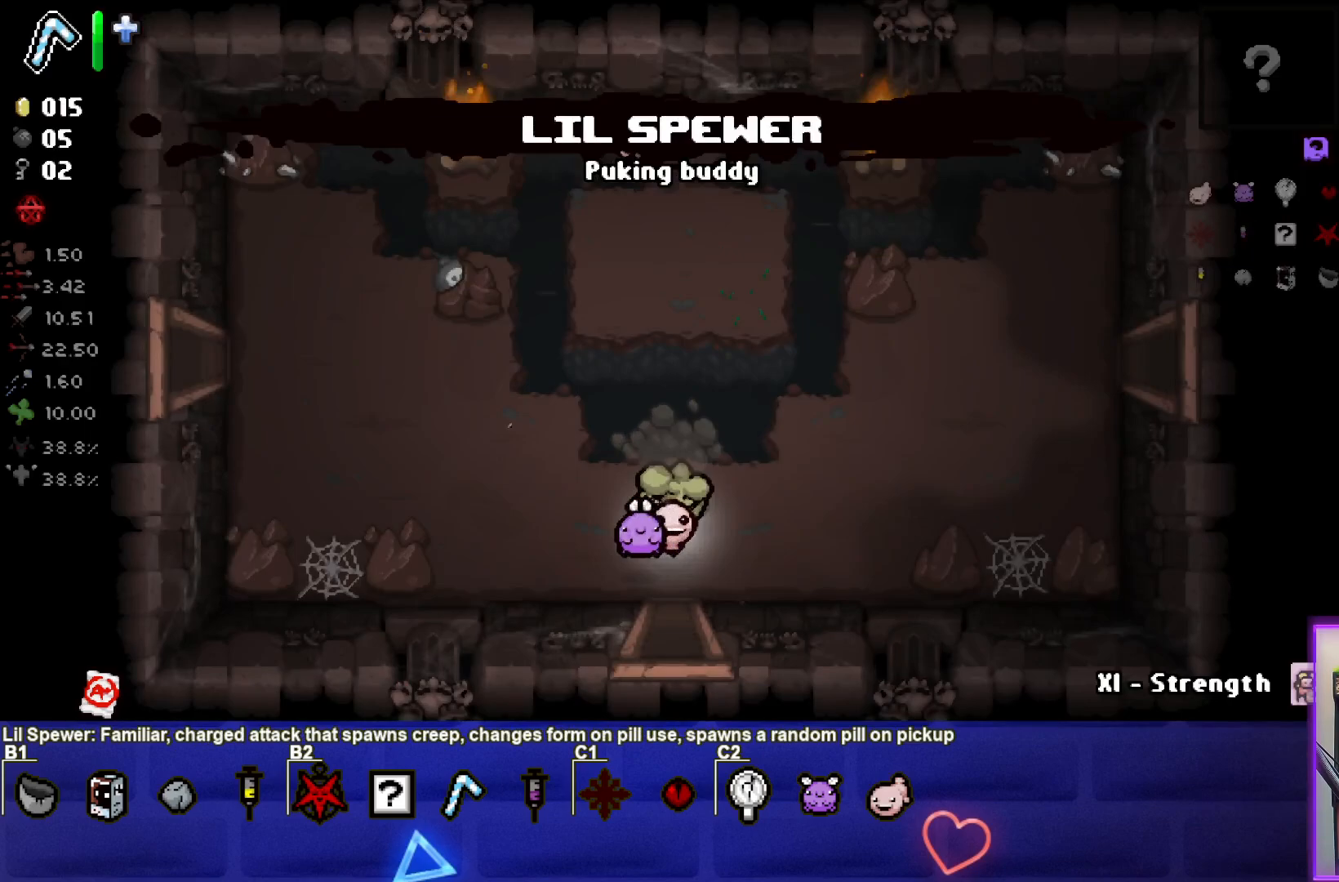
{"buttons": [], "left_stick": "up-left", "right_stick": "center", "events": [[250, "left_stick", "left"], [417, "left_stick", "up-left"]]}
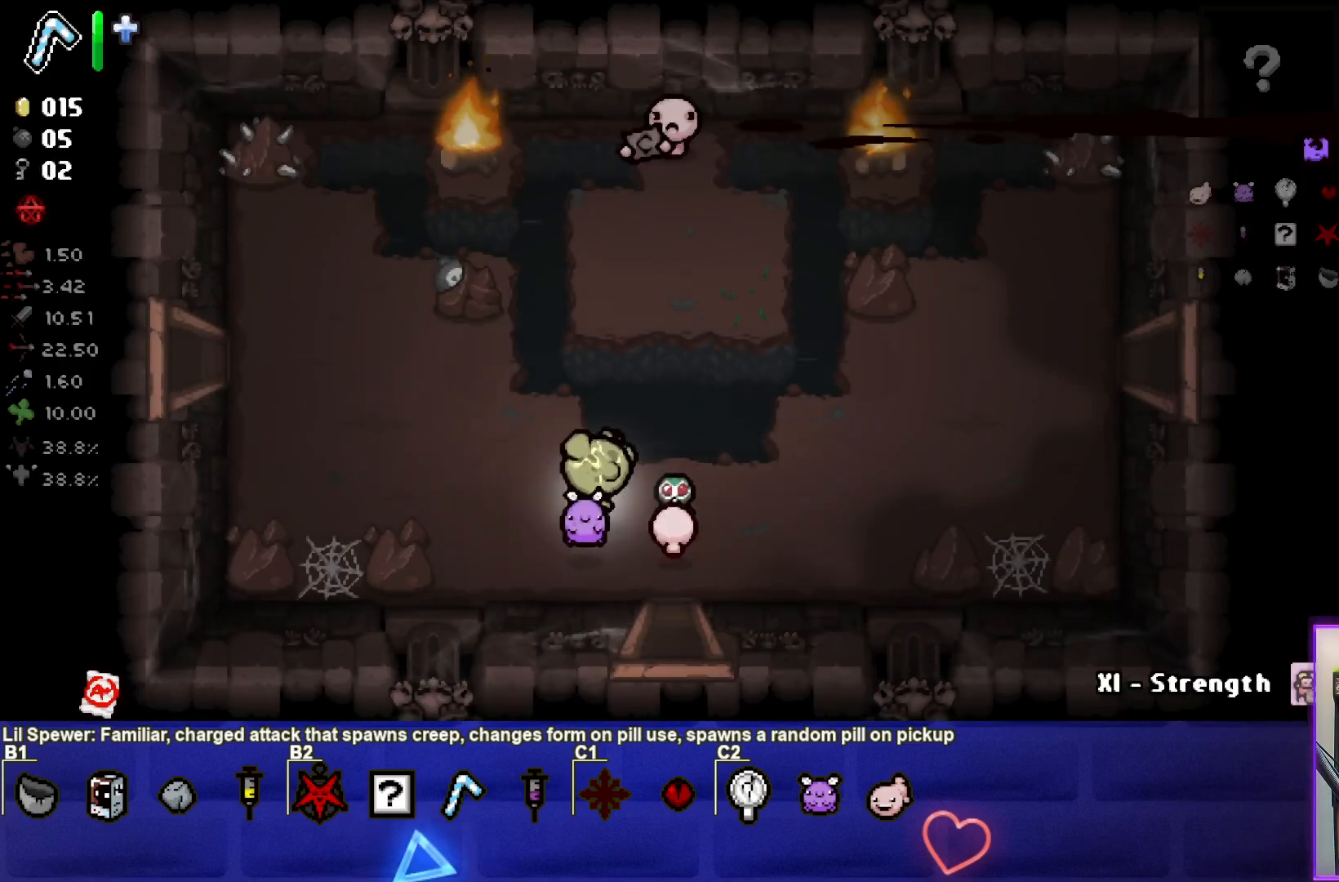
{"buttons": [], "left_stick": "center", "right_stick": "center", "events": [[100, "left_stick", "up-right"], [450, "left_stick", "center"]]}
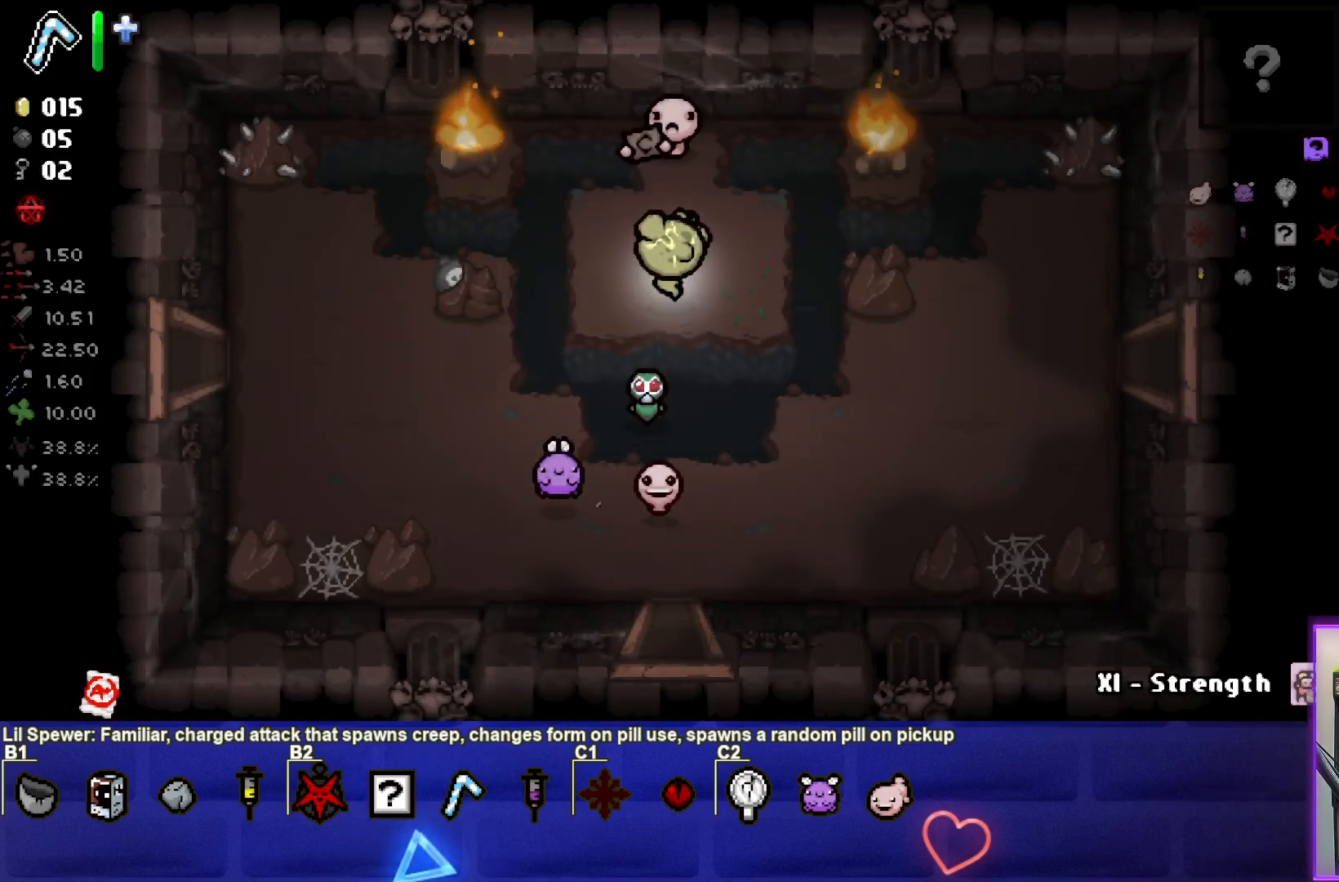
{"buttons": [], "left_stick": "center", "right_stick": "center", "events": []}
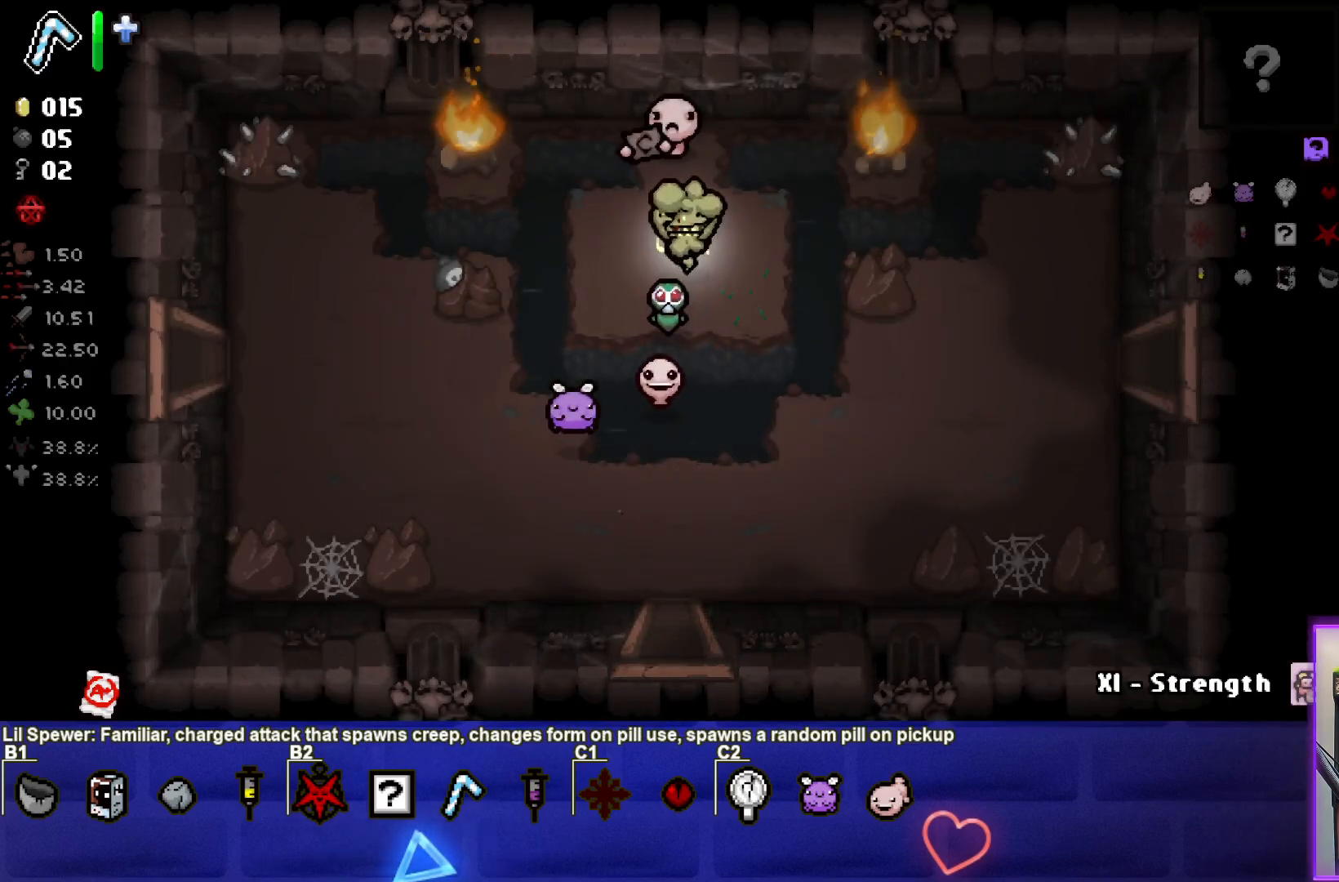
{"buttons": [], "left_stick": "center", "right_stick": "center", "events": []}
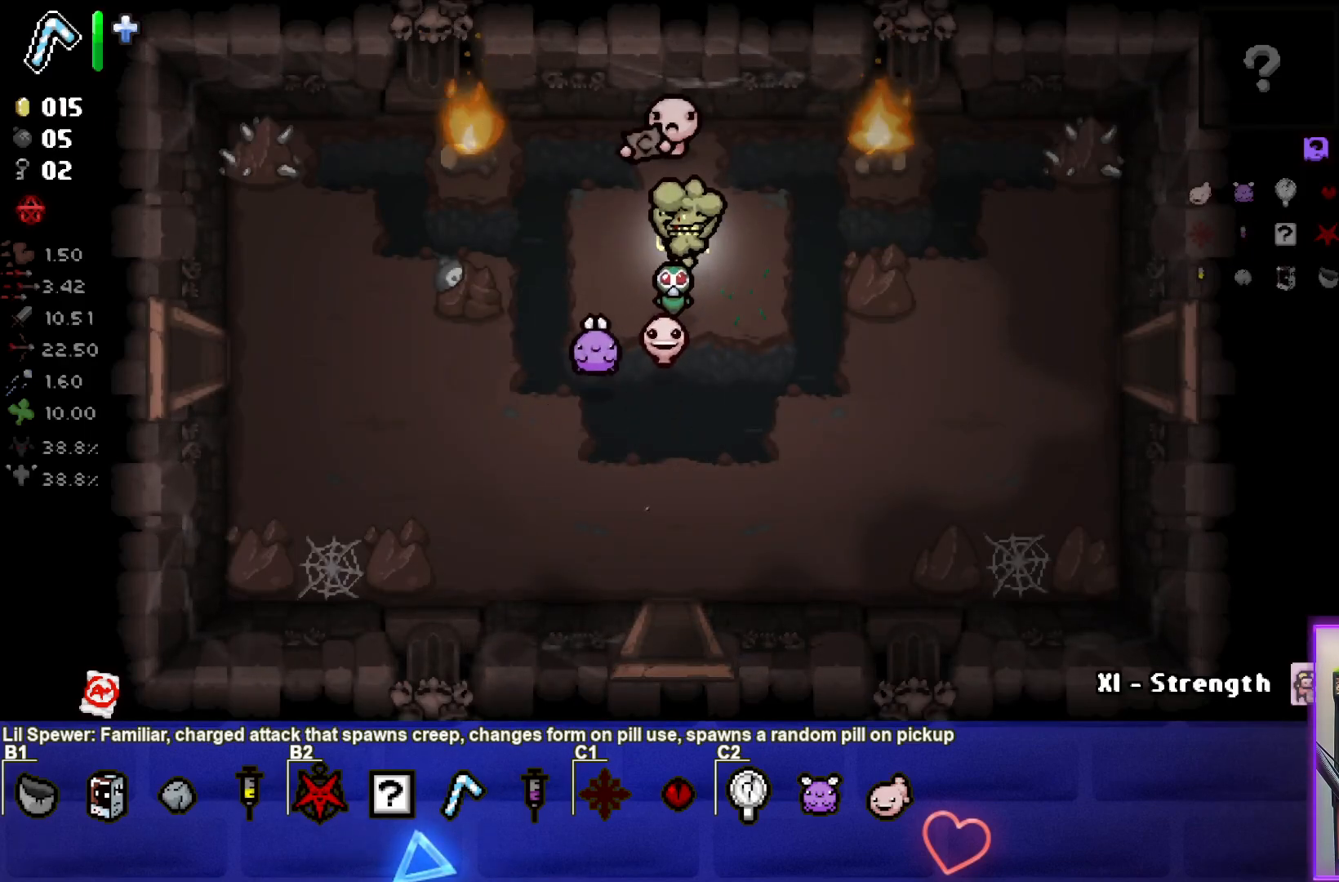
{"buttons": [], "left_stick": "down-right", "right_stick": "center", "events": [[417, "left_stick", "down-right"]]}
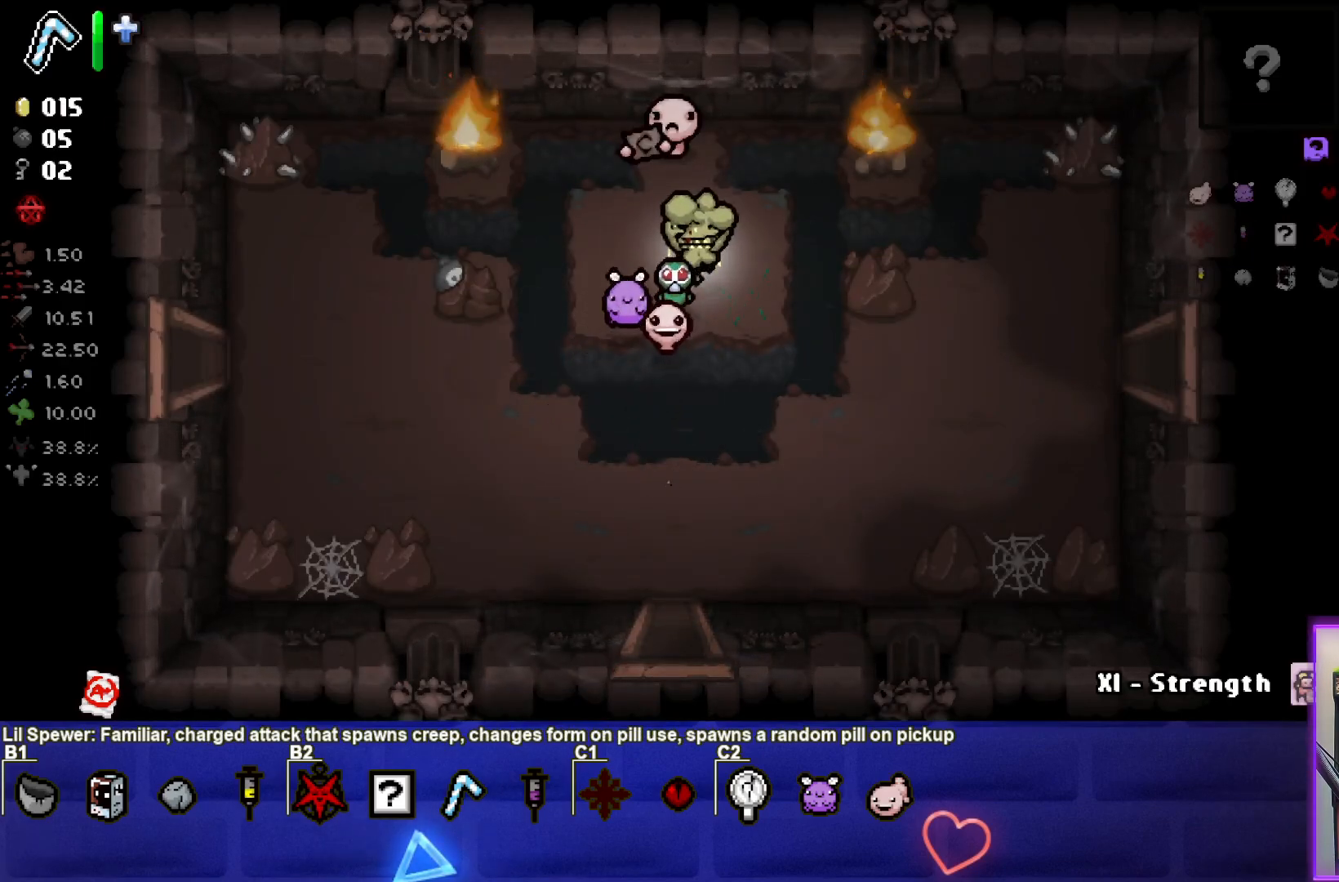
{"buttons": [], "left_stick": "right", "right_stick": "center", "events": [[250, "left_stick", "right"]]}
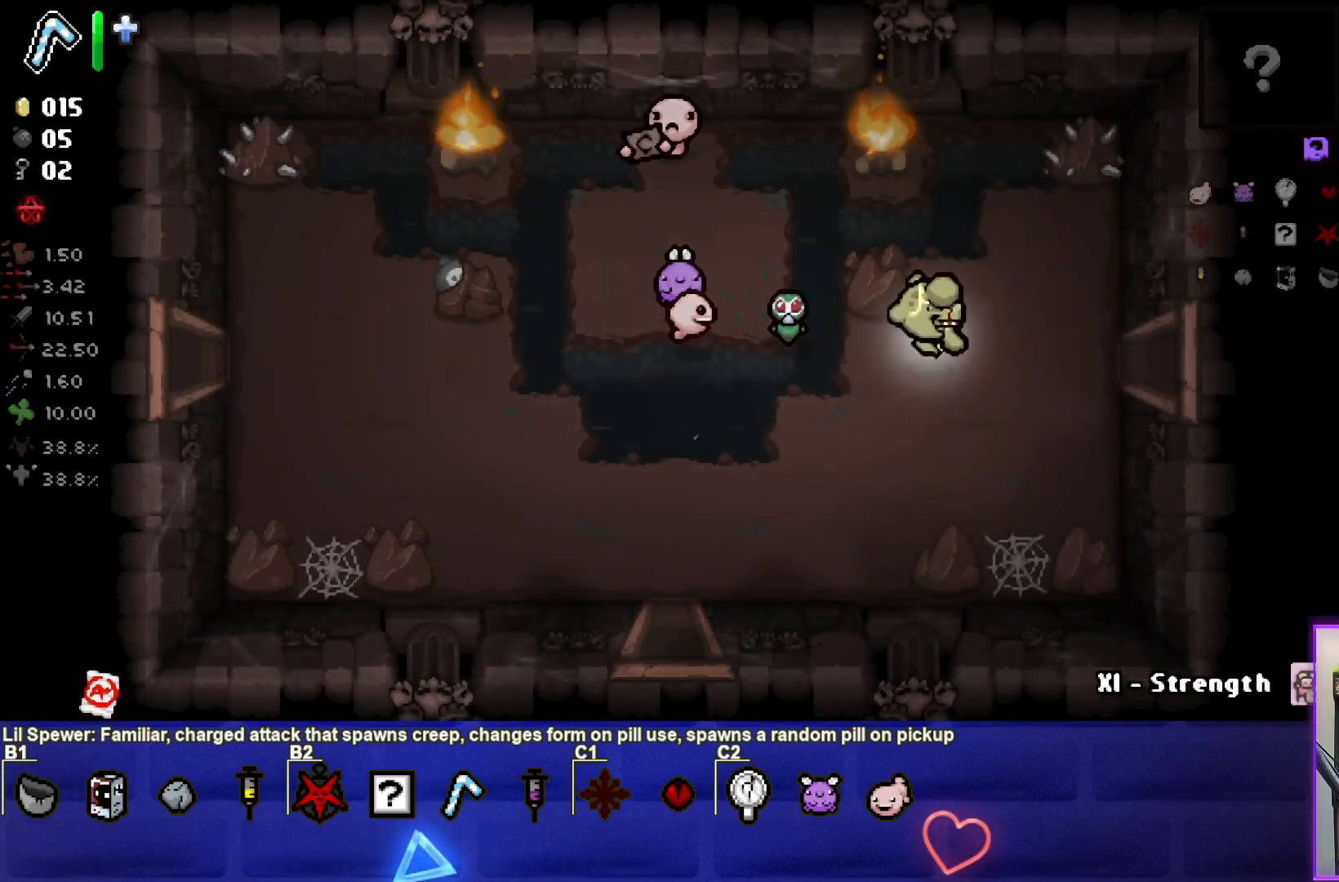
{"buttons": [], "left_stick": "right", "right_stick": "center", "events": []}
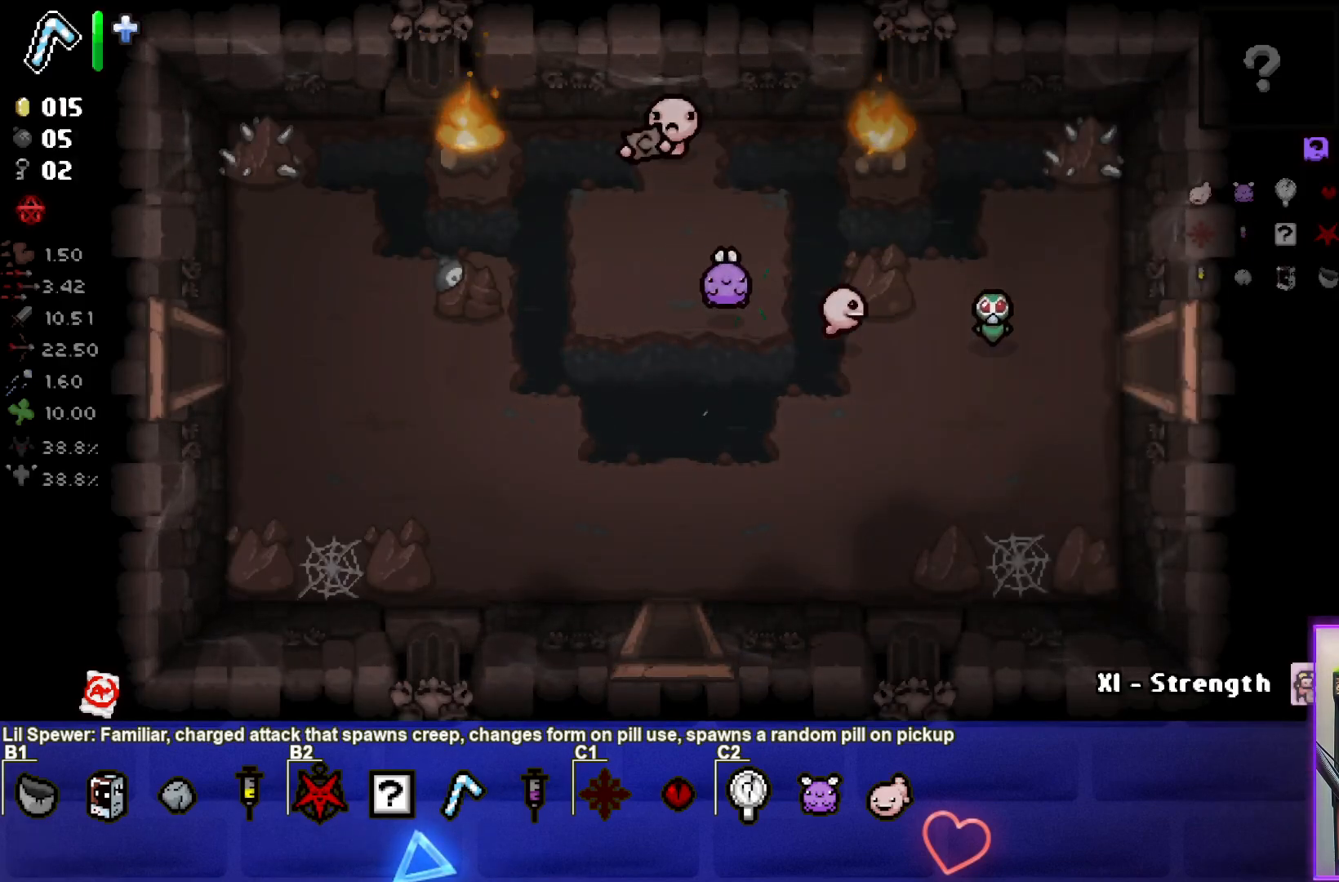
{"buttons": [], "left_stick": "down-right", "right_stick": "center", "events": [[33, "left_stick", "center"], [467, "left_stick", "down-right"]]}
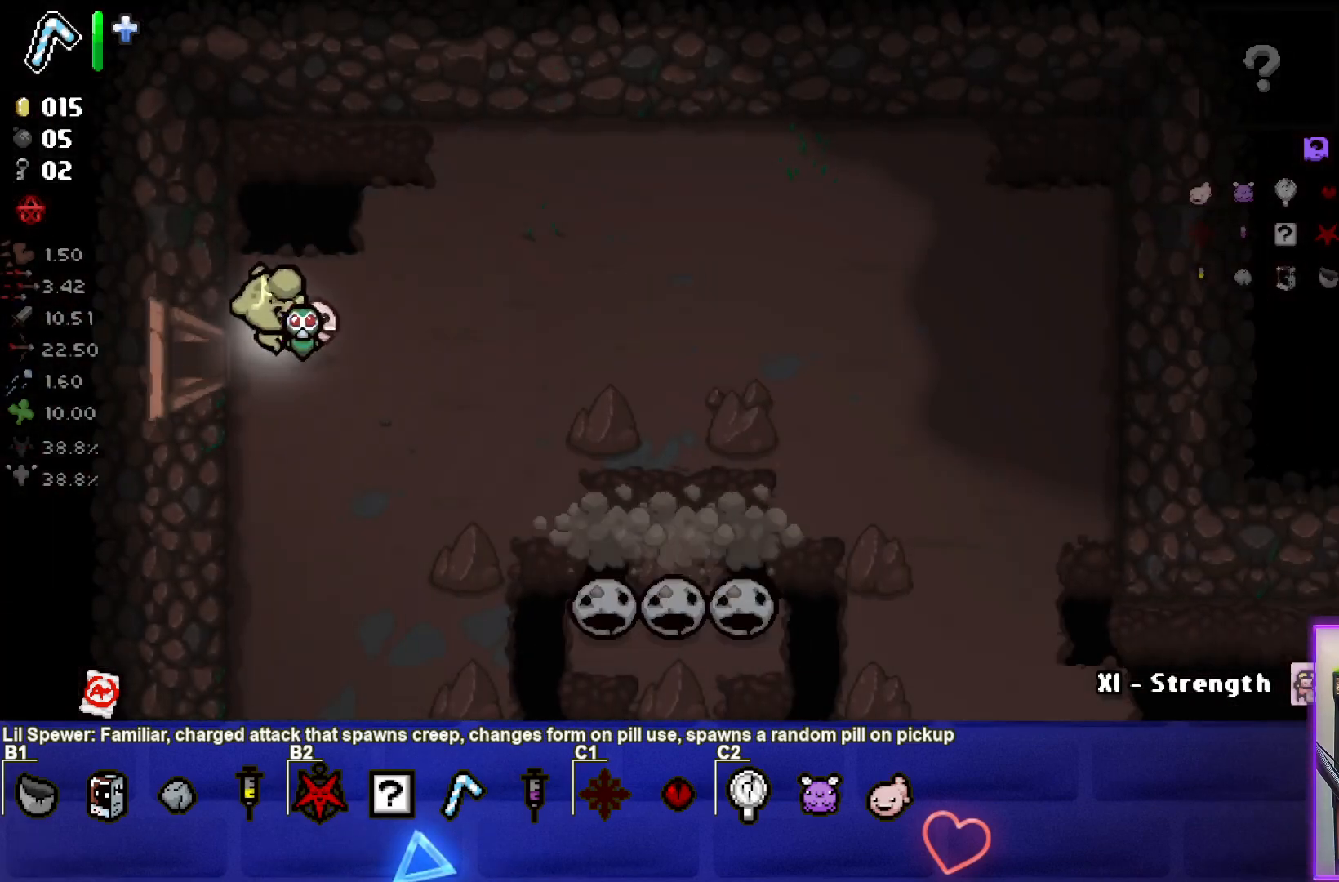
{"buttons": [], "left_stick": "down-right", "right_stick": "right", "events": [[233, "right_stick", "right"]]}
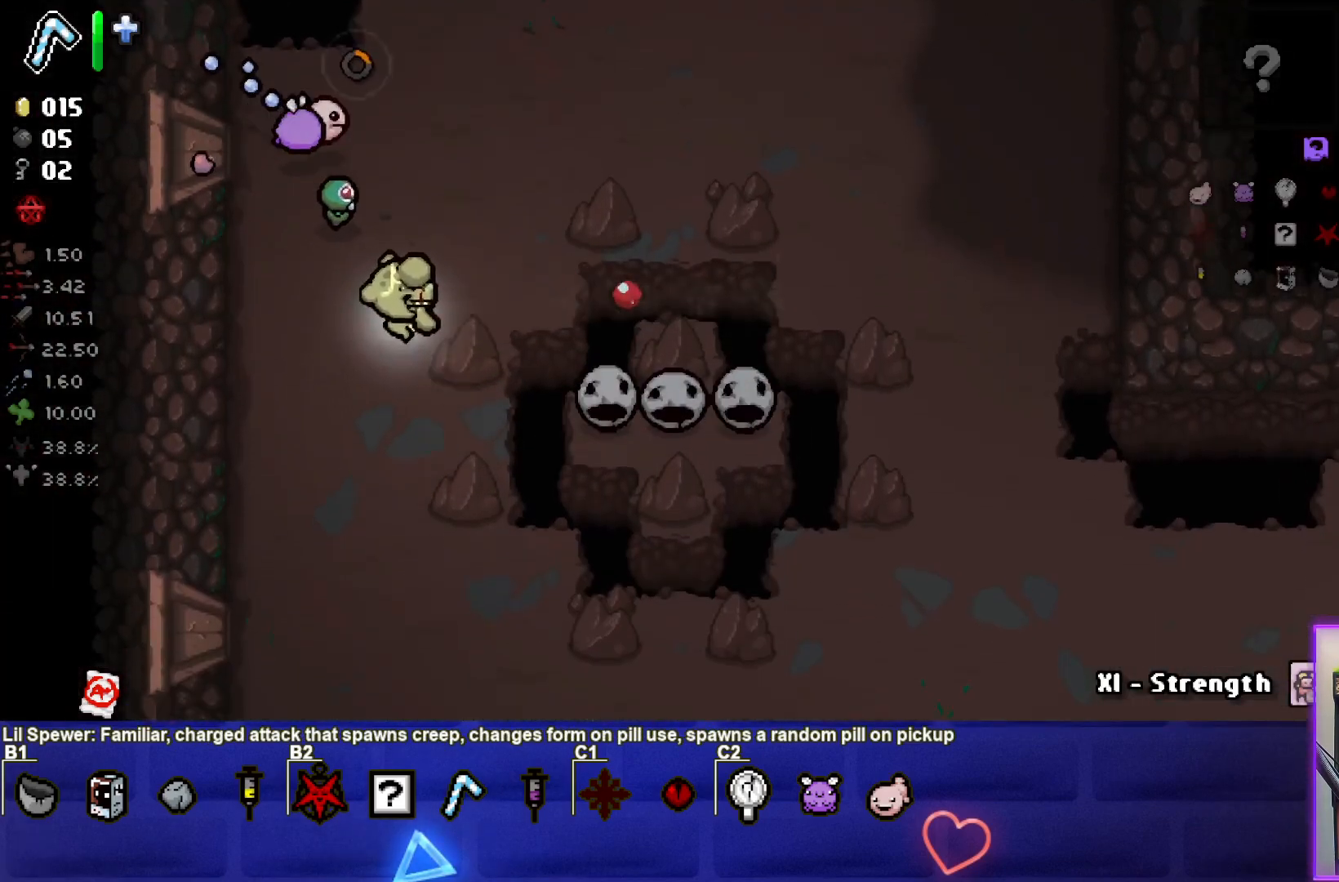
{"buttons": [], "left_stick": "down-left", "right_stick": "right", "events": [[133, "left_stick", "down-left"], [350, "left_stick", "center"], [500, "left_stick", "down-left"]]}
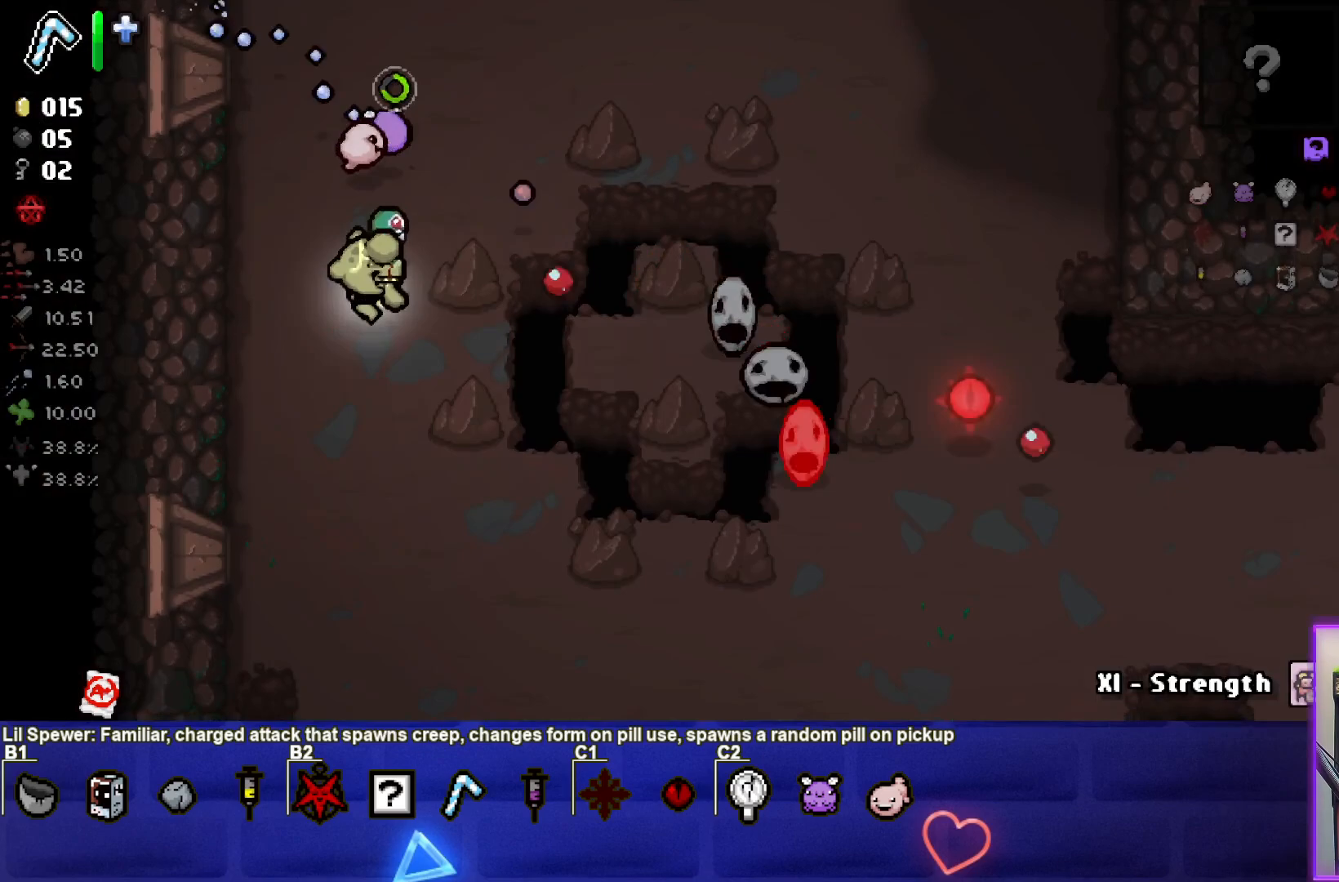
{"buttons": [], "left_stick": "center", "right_stick": "right", "events": [[17, "left_stick", "down"], [117, "left_stick", "down-right"], [433, "left_stick", "center"]]}